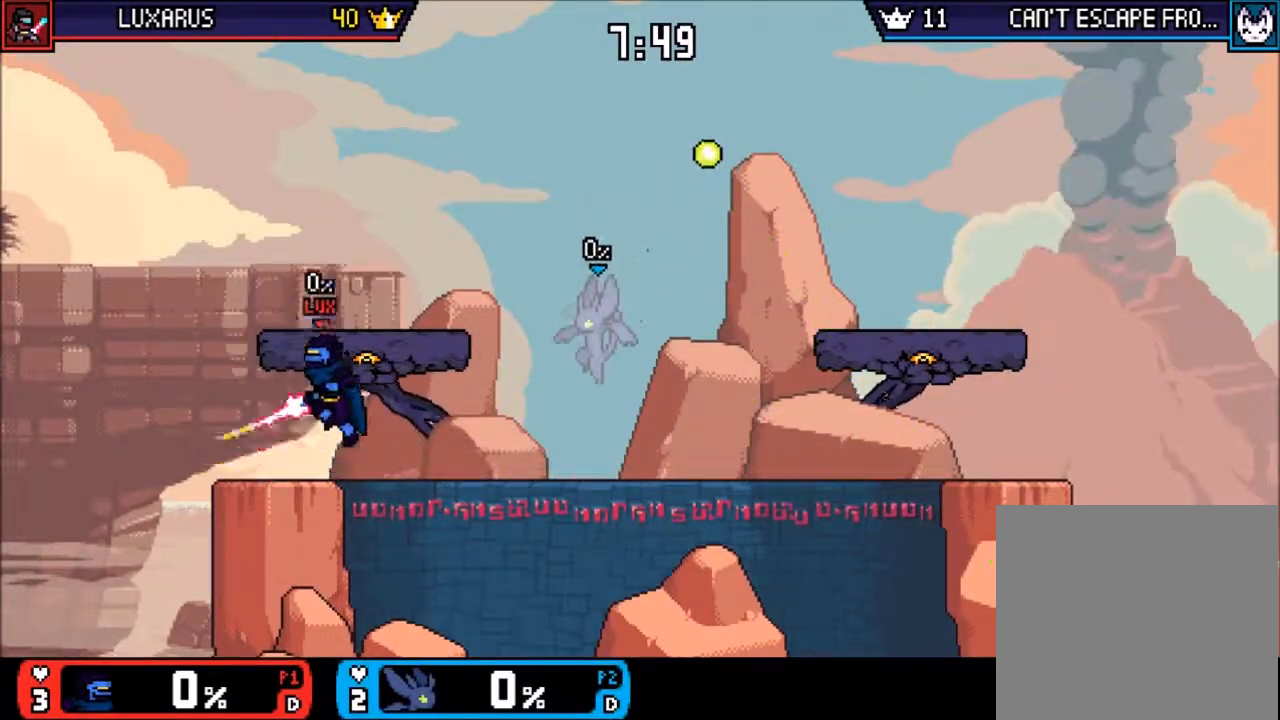
Gameplay with a controller (PlayStation layout); each line is a JSON object with the inputs held at the frame after it. "events" lists button and stick changes between this image and that frame as [ms after this image, input, new state], when the widget could be followed in between. Not read: L2 L3 R3 right_stick.
{"buttons": [], "left_stick": "right", "events": [[50, "left_stick", "center"], [217, "left_stick", "left"], [283, "TRIANGLE", "down"], [317, "left_stick", "right"], [383, "TRIANGLE", "up"]]}
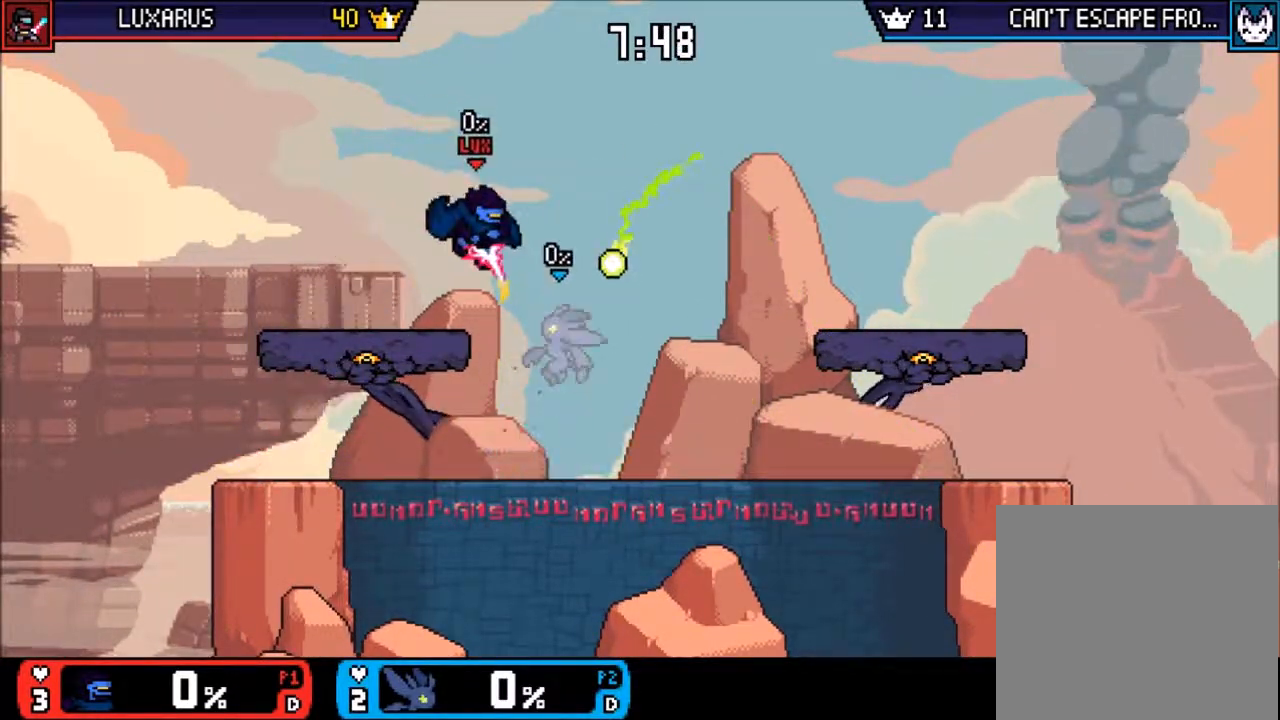
{"buttons": [], "left_stick": "center", "events": [[83, "CIRCLE", "down"], [183, "CIRCLE", "up"], [250, "left_stick", "left"], [383, "left_stick", "center"]]}
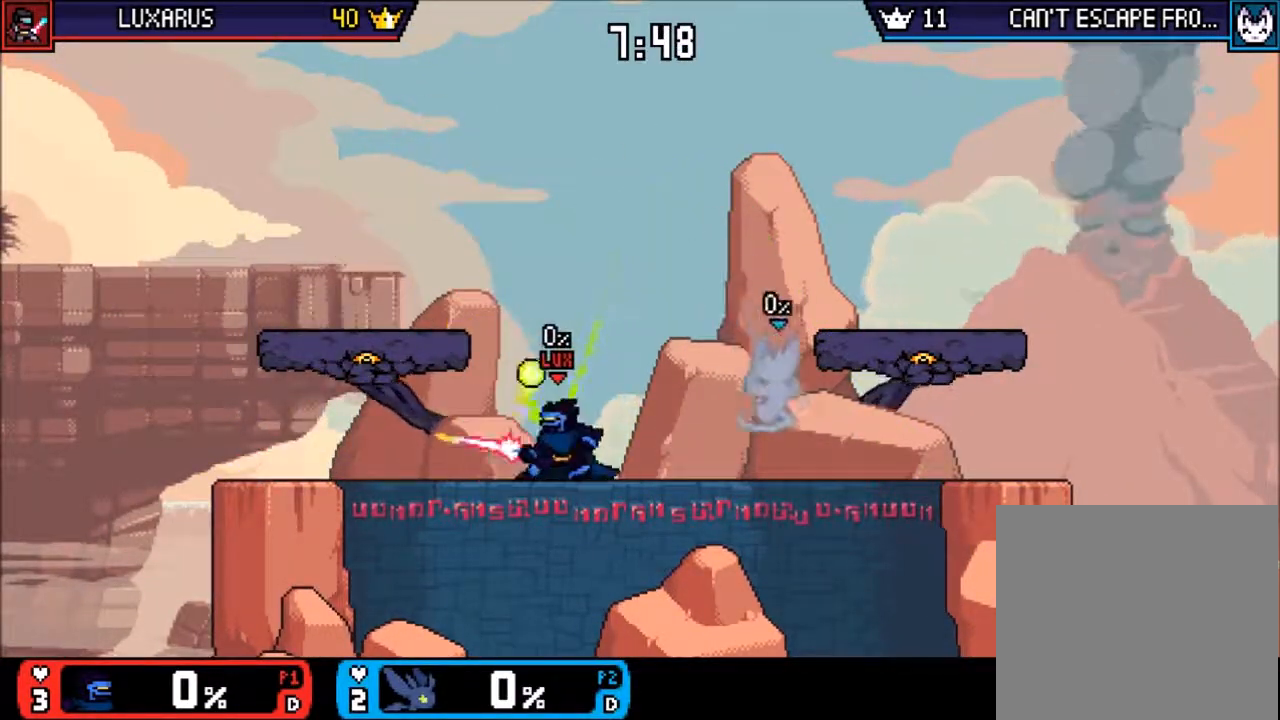
{"buttons": [], "left_stick": "center", "events": [[17, "left_stick", "down-left"], [83, "left_stick", "center"], [183, "left_stick", "left"], [217, "TRIANGLE", "down"], [250, "CIRCLE", "down"], [283, "TRIANGLE", "up"], [317, "CIRCLE", "up"], [350, "left_stick", "center"], [450, "left_stick", "down-left"], [500, "left_stick", "center"]]}
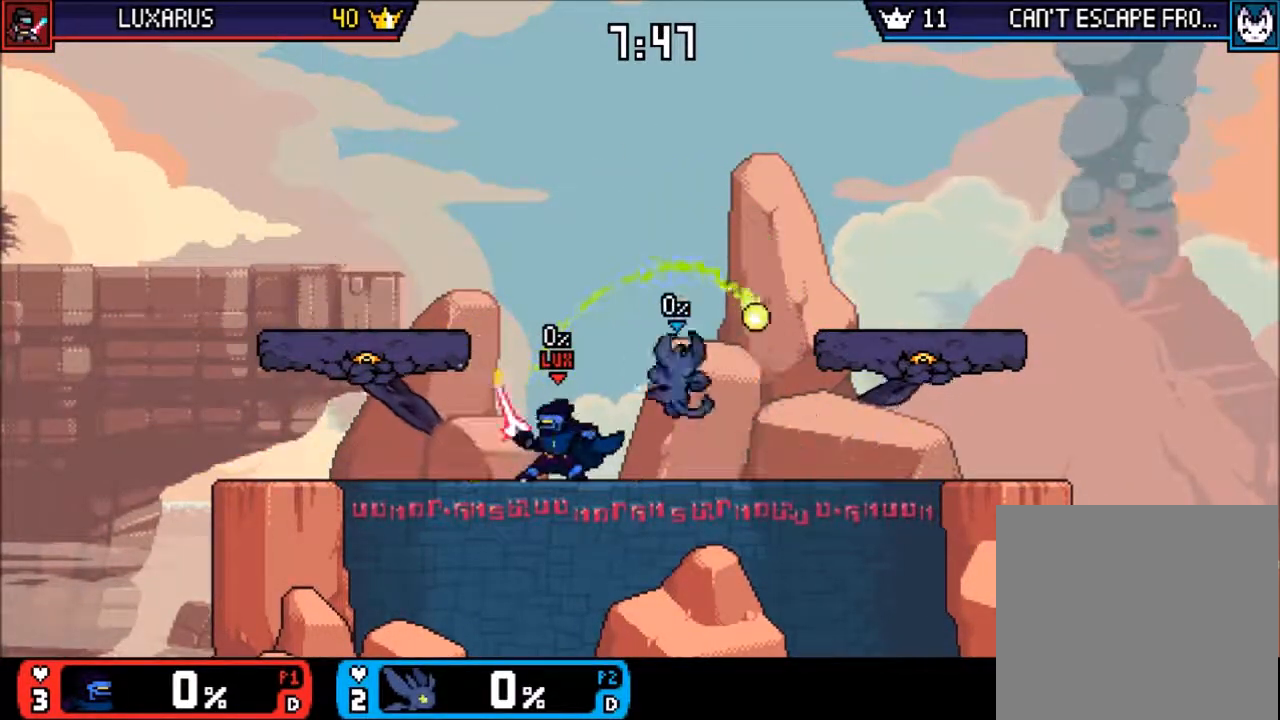
{"buttons": [], "left_stick": "center", "events": [[167, "left_stick", "down"], [233, "left_stick", "center"], [333, "left_stick", "up-left"], [400, "CIRCLE", "down"], [500, "CIRCLE", "up"], [500, "left_stick", "center"]]}
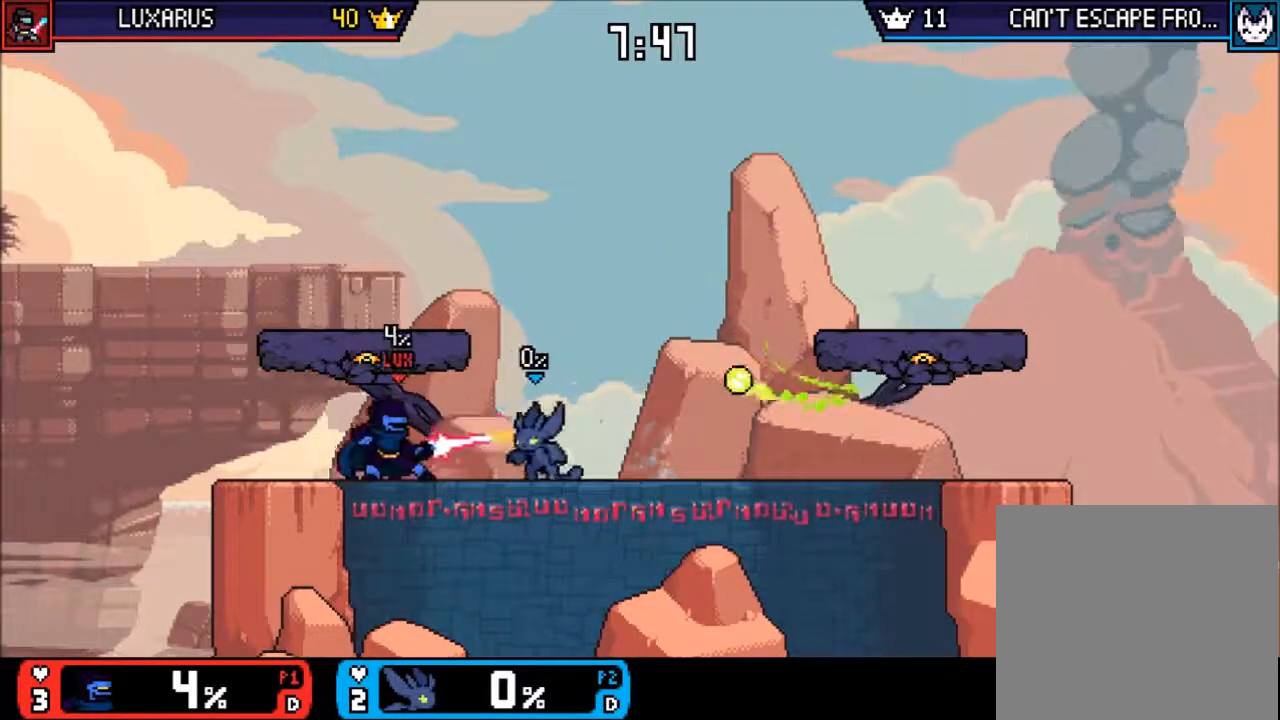
{"buttons": [], "left_stick": "center", "events": [[67, "CIRCLE", "down"], [167, "CIRCLE", "up"]]}
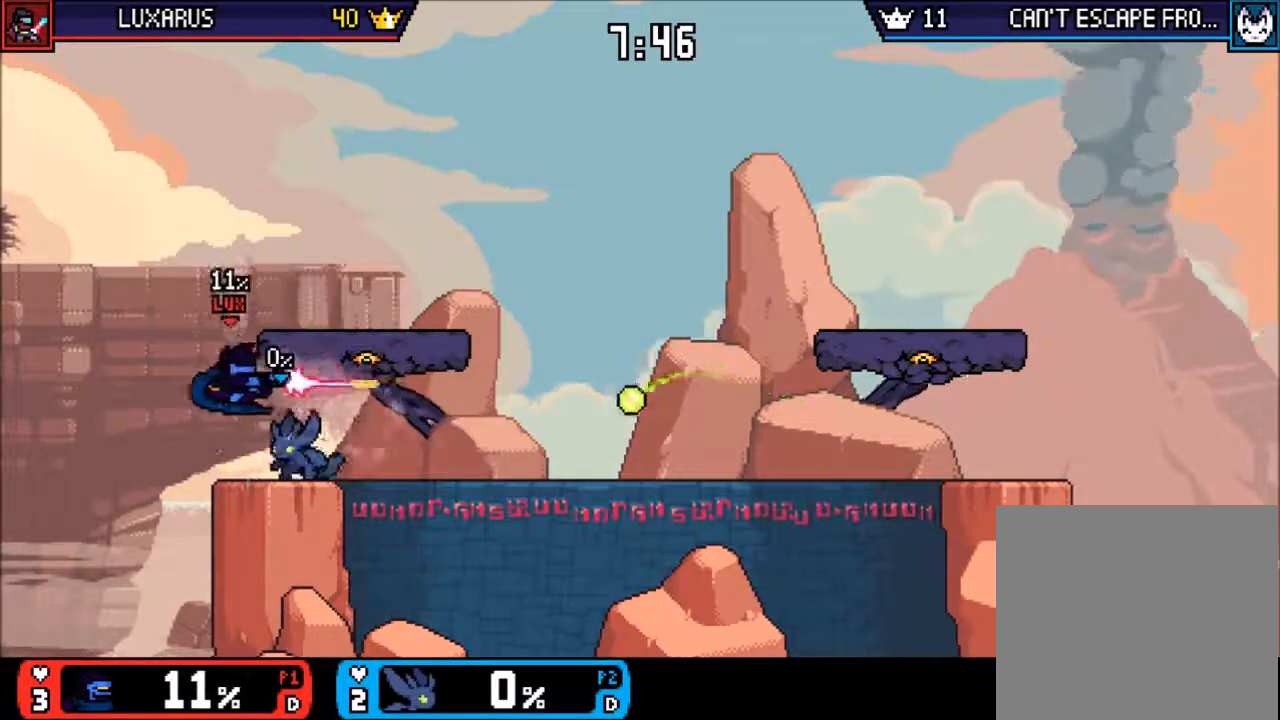
{"buttons": ["CIRCLE", "TRIANGLE"], "left_stick": "left", "events": [[233, "left_stick", "right"], [400, "left_stick", "left"], [467, "TRIANGLE", "down"], [500, "CIRCLE", "down"]]}
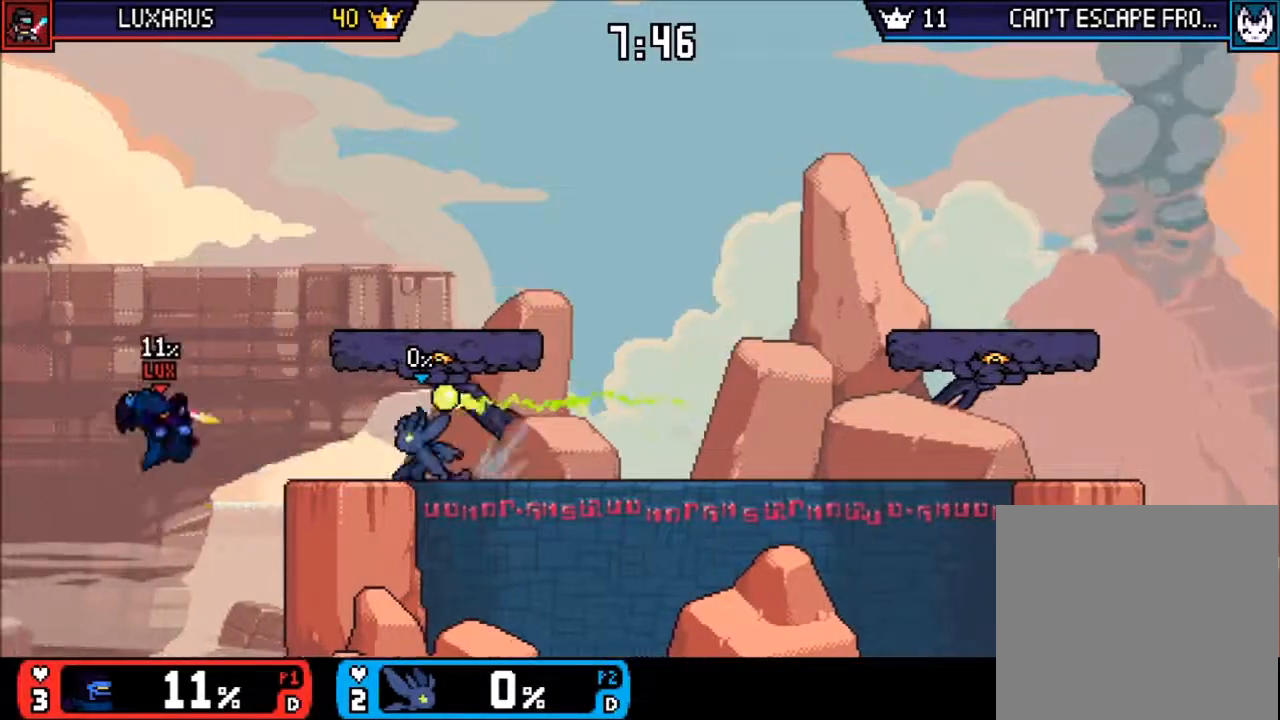
{"buttons": [], "left_stick": "center", "events": [[33, "TRIANGLE", "up"], [33, "left_stick", "right"], [100, "CIRCLE", "up"], [483, "left_stick", "center"]]}
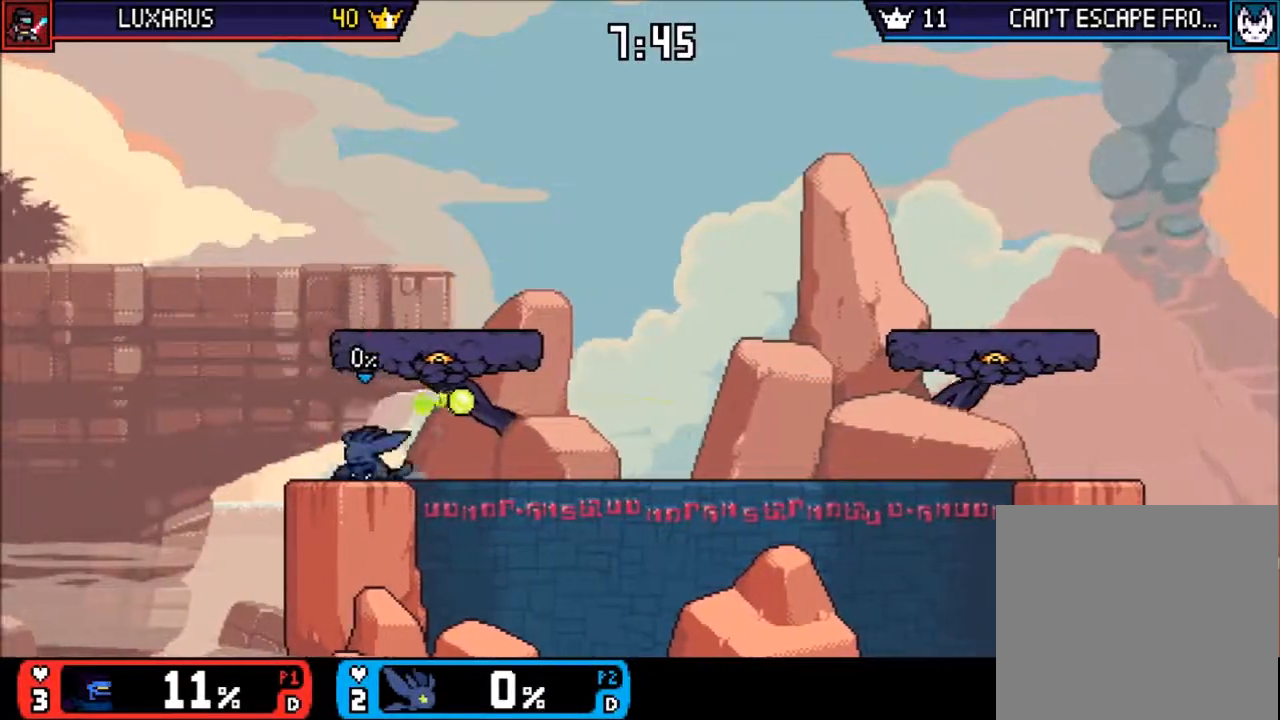
{"buttons": [], "left_stick": "center", "events": [[50, "left_stick", "right"], [217, "left_stick", "center"], [350, "CIRCLE", "down"], [450, "CIRCLE", "up"]]}
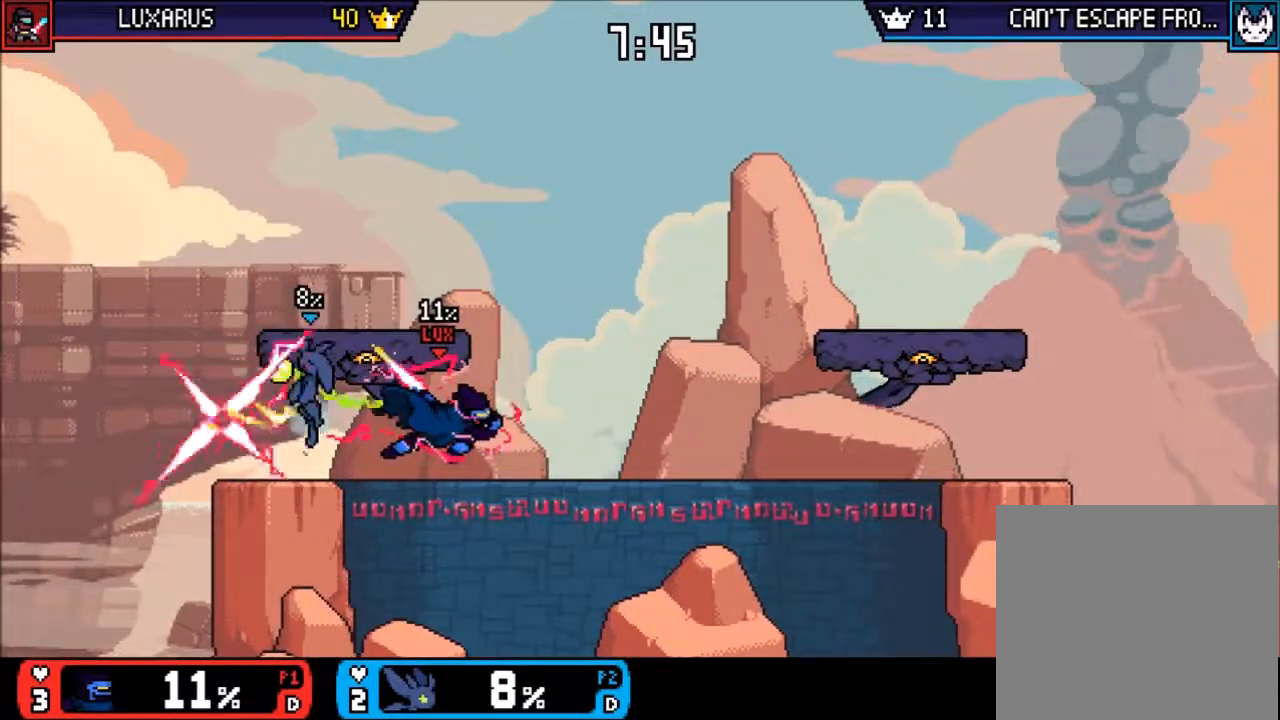
{"buttons": [], "left_stick": "right", "events": [[217, "left_stick", "right"], [350, "left_stick", "center"], [450, "left_stick", "right"]]}
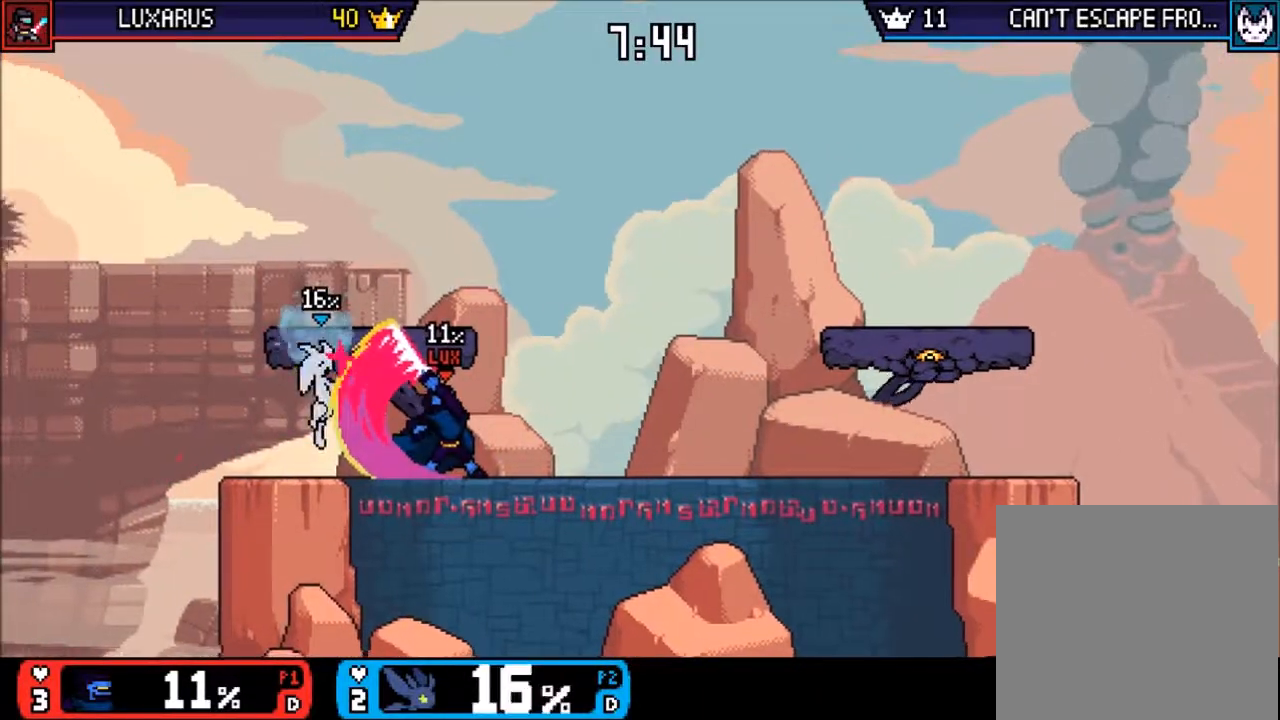
{"buttons": [], "left_stick": "center", "events": [[17, "CIRCLE", "down"], [117, "CIRCLE", "up"], [117, "left_stick", "center"], [183, "CIRCLE", "down"], [250, "CIRCLE", "up"]]}
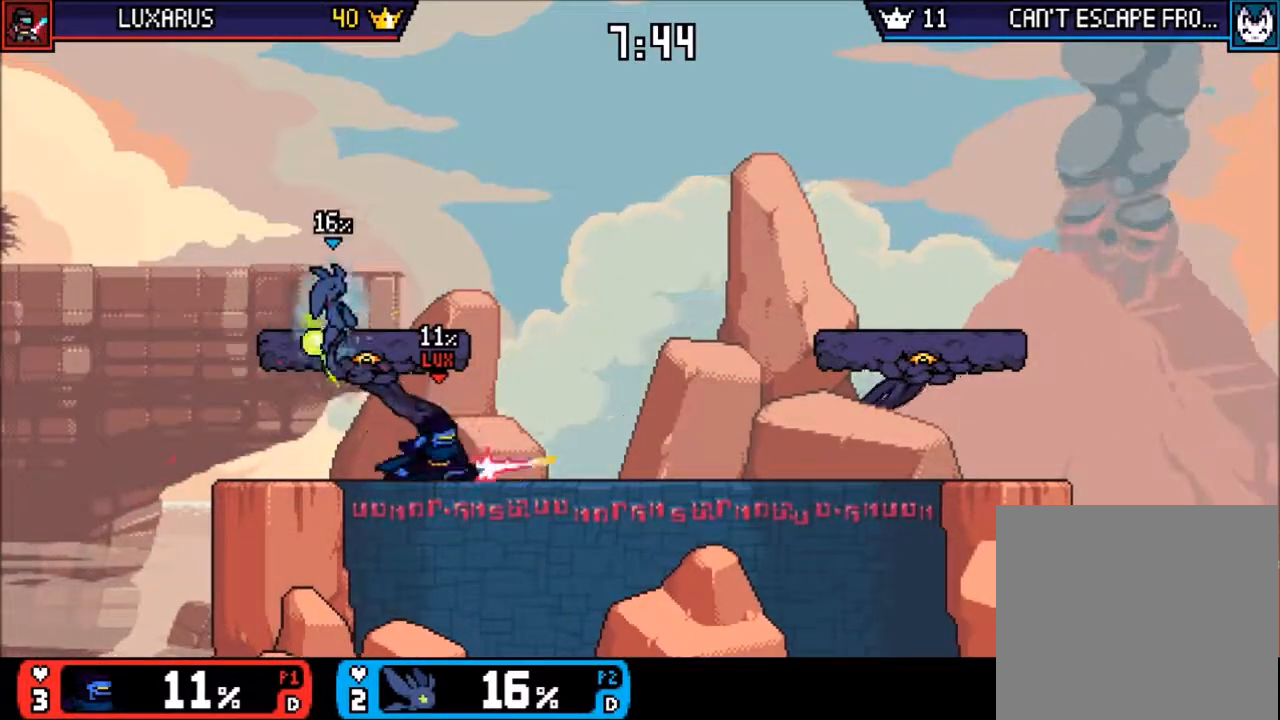
{"buttons": ["CIRCLE"], "left_stick": "right", "events": [[67, "left_stick", "down"], [267, "left_stick", "center"], [400, "left_stick", "right"], [467, "CIRCLE", "down"]]}
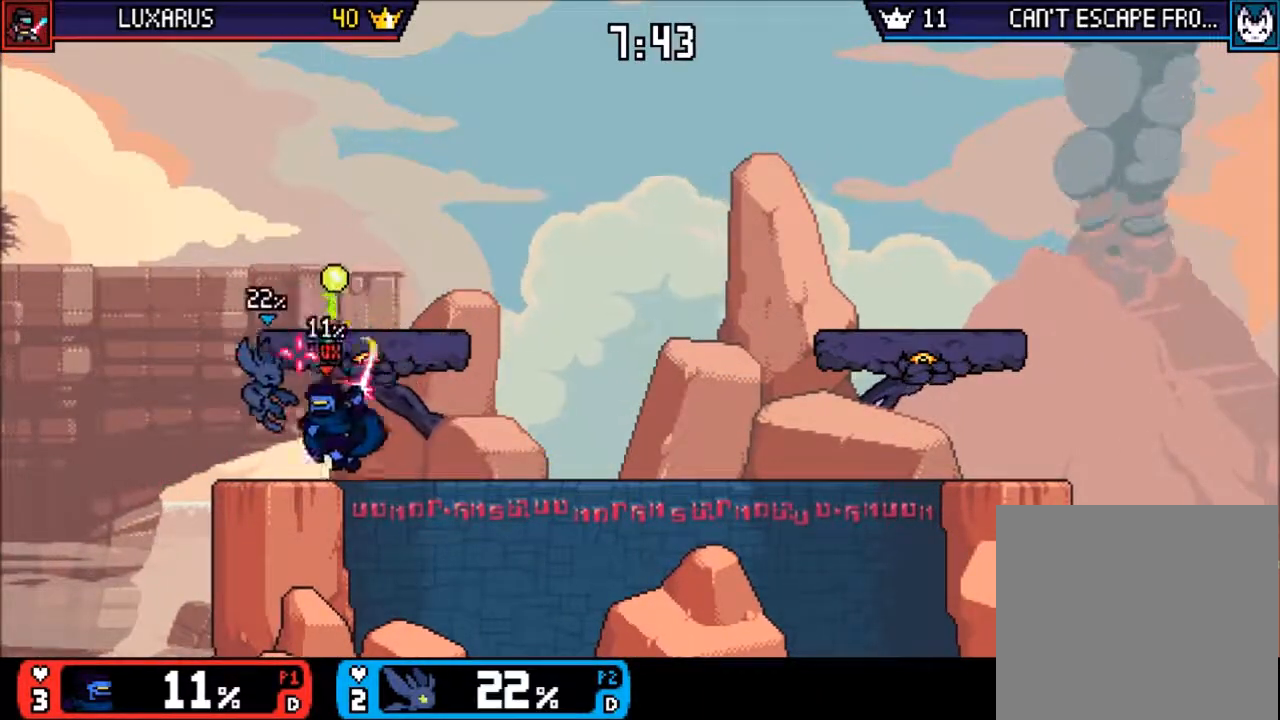
{"buttons": ["CIRCLE"], "left_stick": "right", "events": [[33, "left_stick", "center"], [67, "CIRCLE", "up"], [233, "left_stick", "right"], [333, "TRIANGLE", "down"], [400, "CIRCLE", "down"], [433, "TRIANGLE", "up"]]}
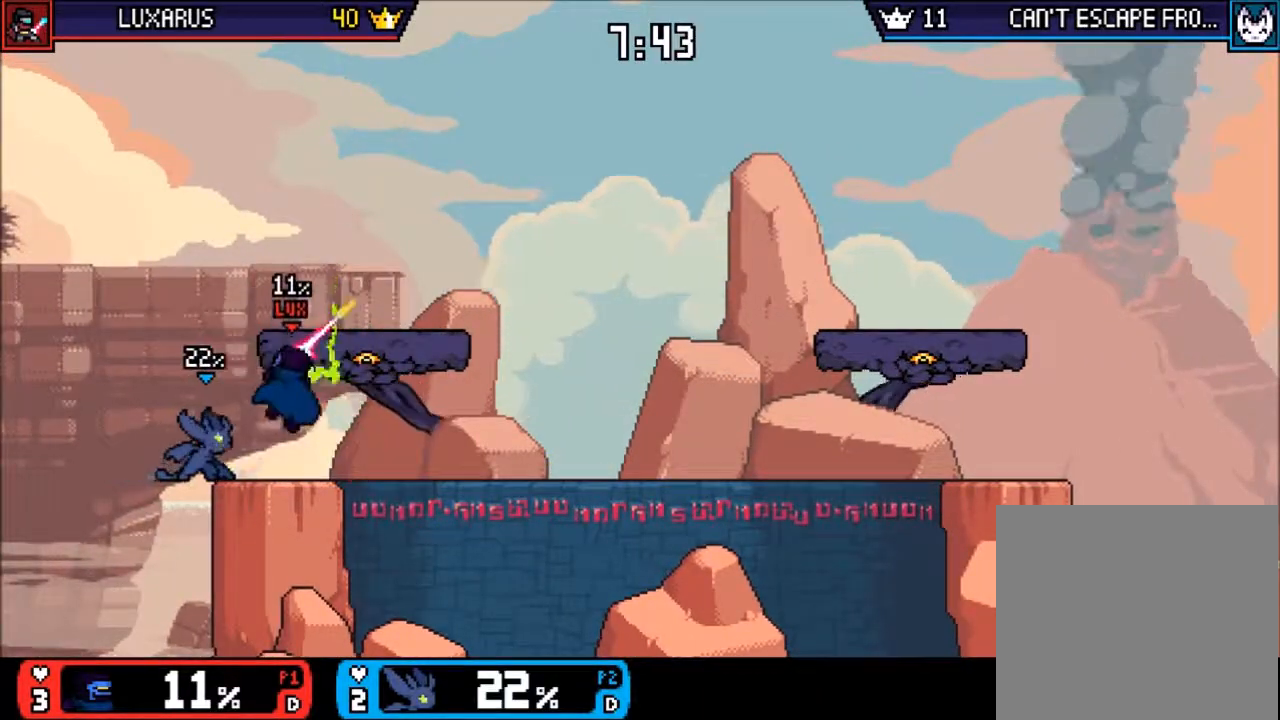
{"buttons": [], "left_stick": "right", "events": [[33, "CIRCLE", "up"], [267, "left_stick", "center"], [450, "left_stick", "right"]]}
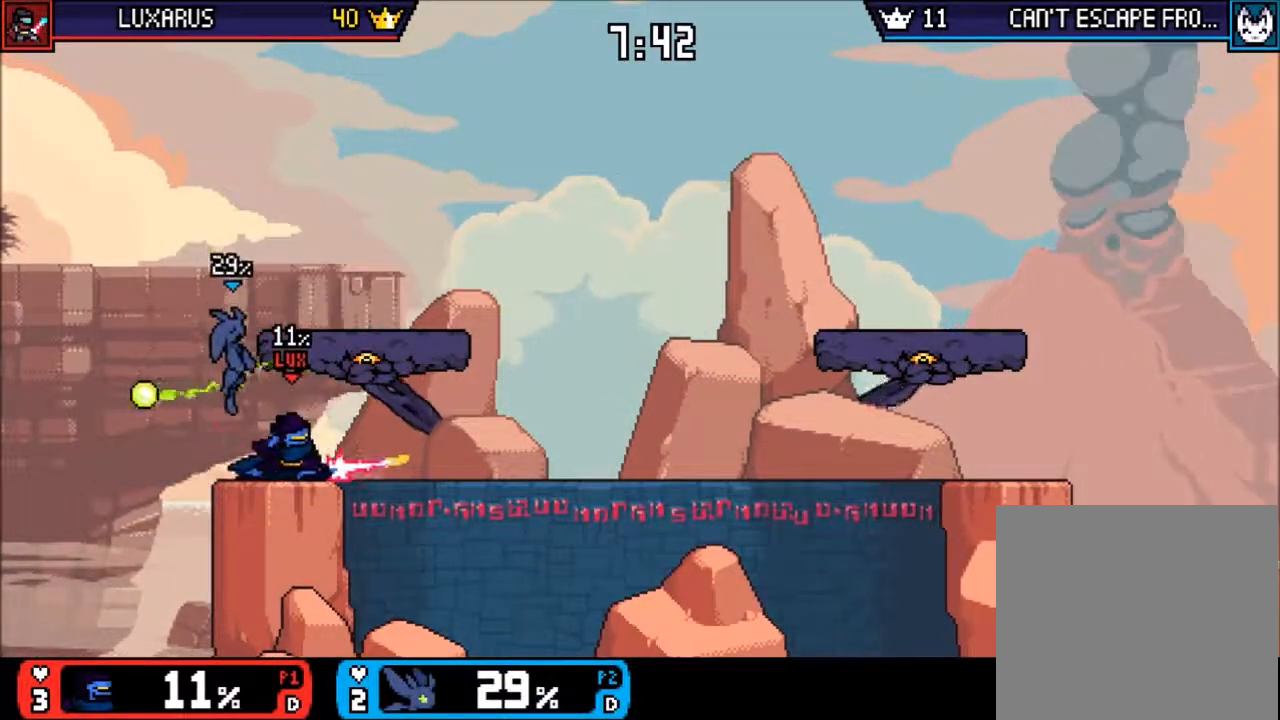
{"buttons": [], "left_stick": "right", "events": [[50, "left_stick", "center"], [150, "left_stick", "right"], [217, "CIRCLE", "down"], [283, "CIRCLE", "up"], [317, "left_stick", "center"], [383, "CIRCLE", "down"], [450, "left_stick", "right"], [483, "CIRCLE", "up"]]}
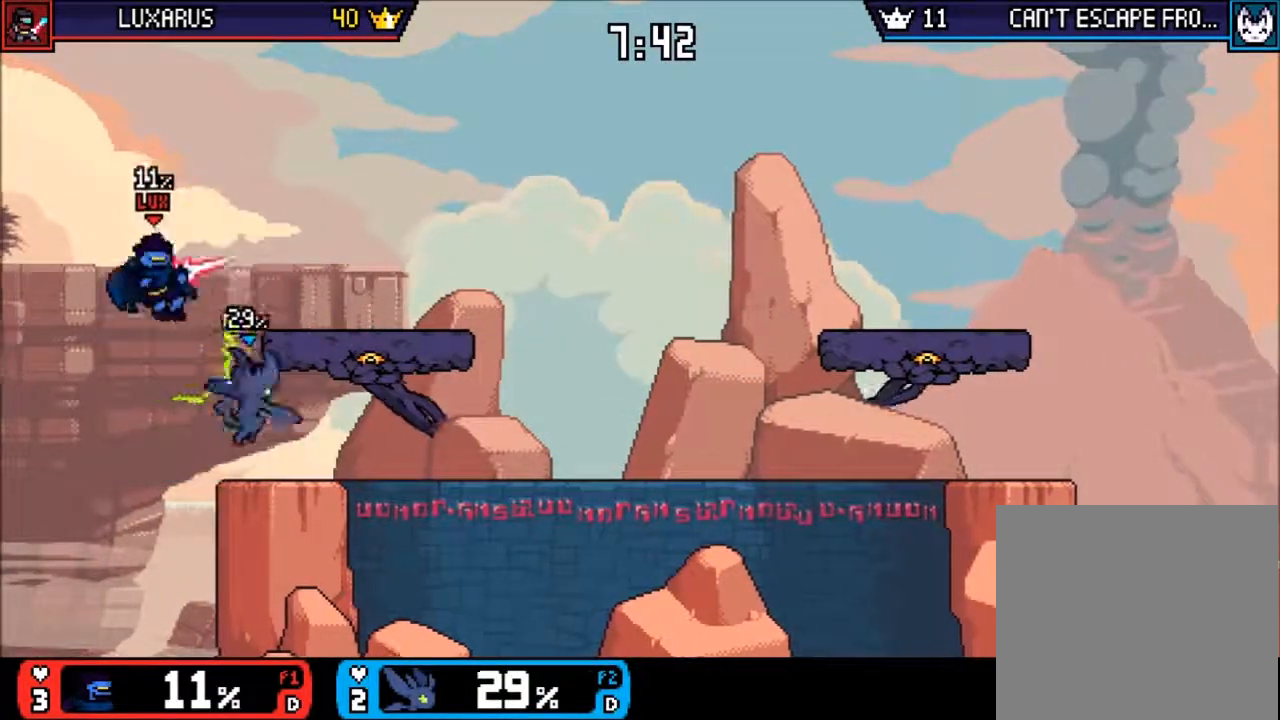
{"buttons": [], "left_stick": "center", "events": [[83, "left_stick", "center"], [350, "left_stick", "right"], [483, "left_stick", "center"]]}
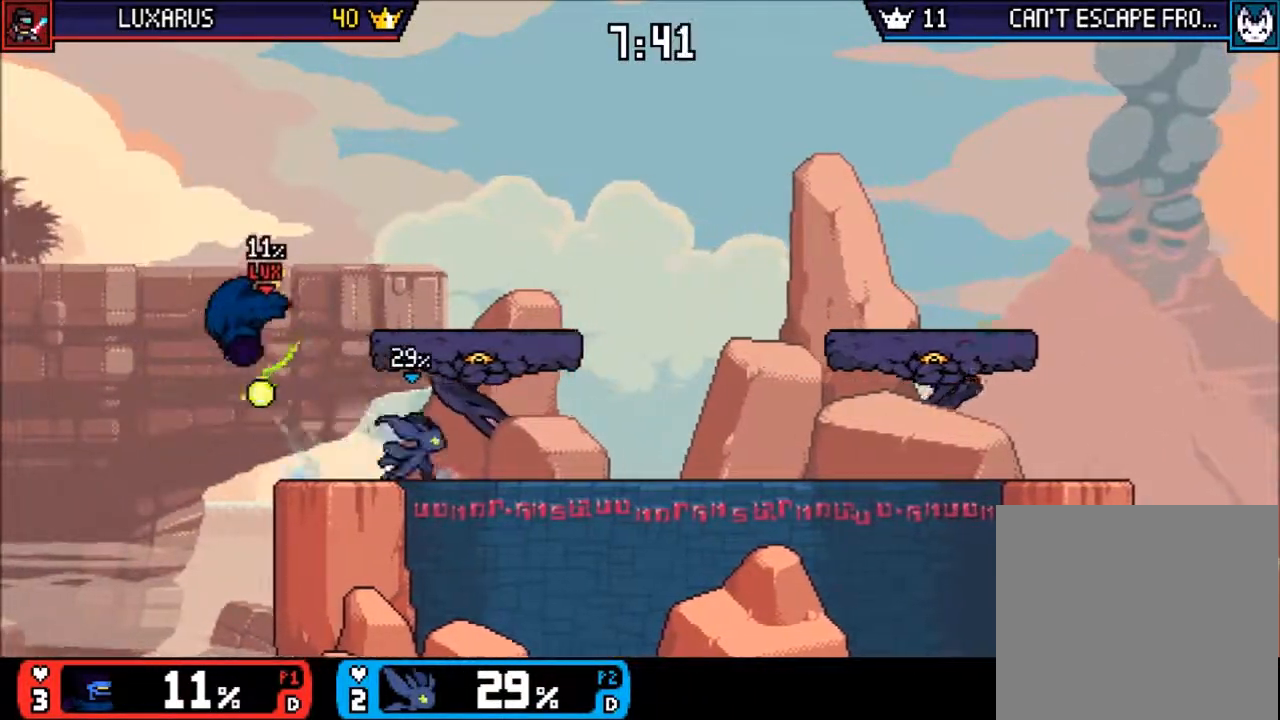
{"buttons": [], "left_stick": "down", "events": [[50, "left_stick", "right"], [183, "CIRCLE", "down"], [183, "left_stick", "left"], [250, "CIRCLE", "up"], [317, "left_stick", "center"], [450, "left_stick", "down"]]}
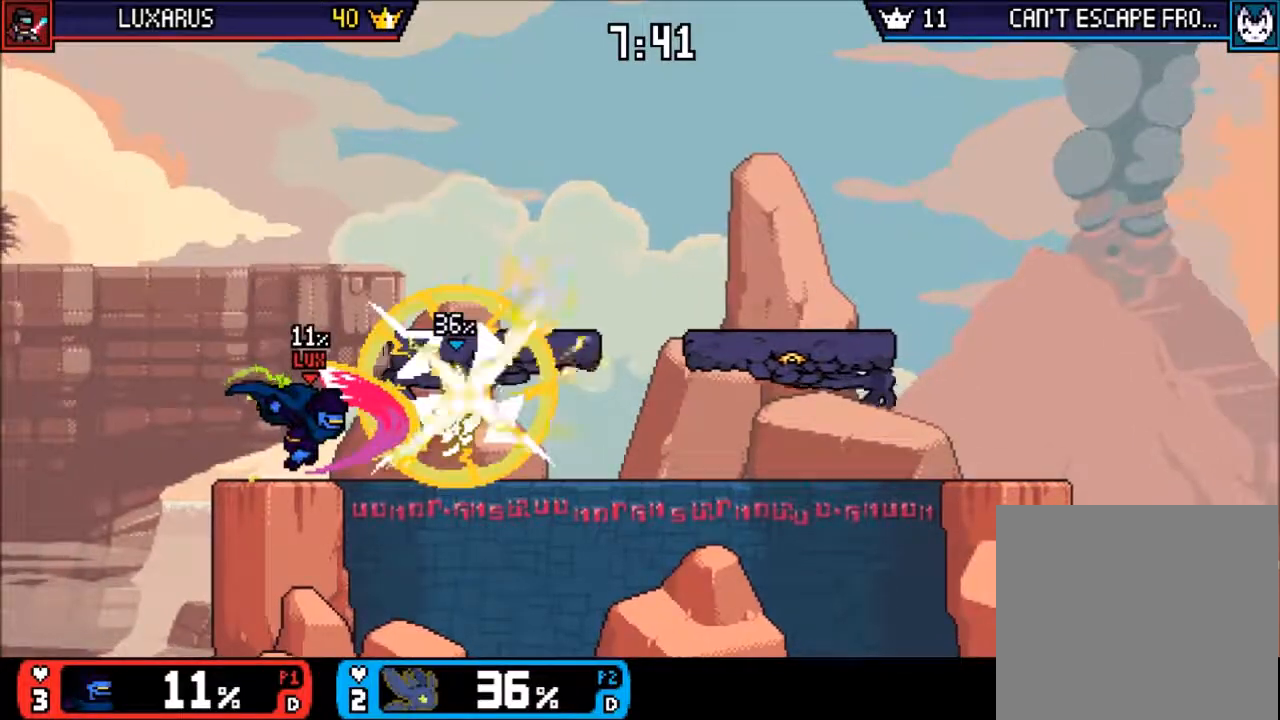
{"buttons": [], "left_stick": "center", "events": [[33, "left_stick", "center"], [433, "left_stick", "down"], [500, "left_stick", "center"]]}
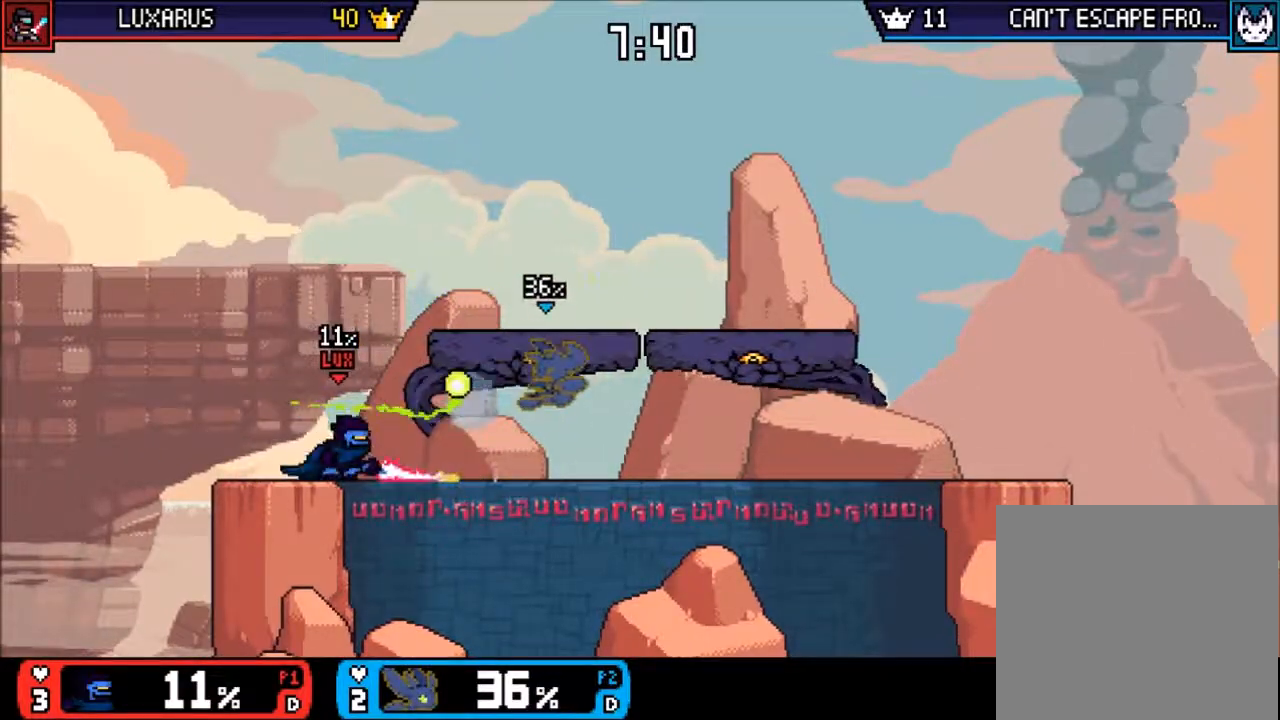
{"buttons": [], "left_stick": "center", "events": [[133, "left_stick", "down"], [233, "left_stick", "center"]]}
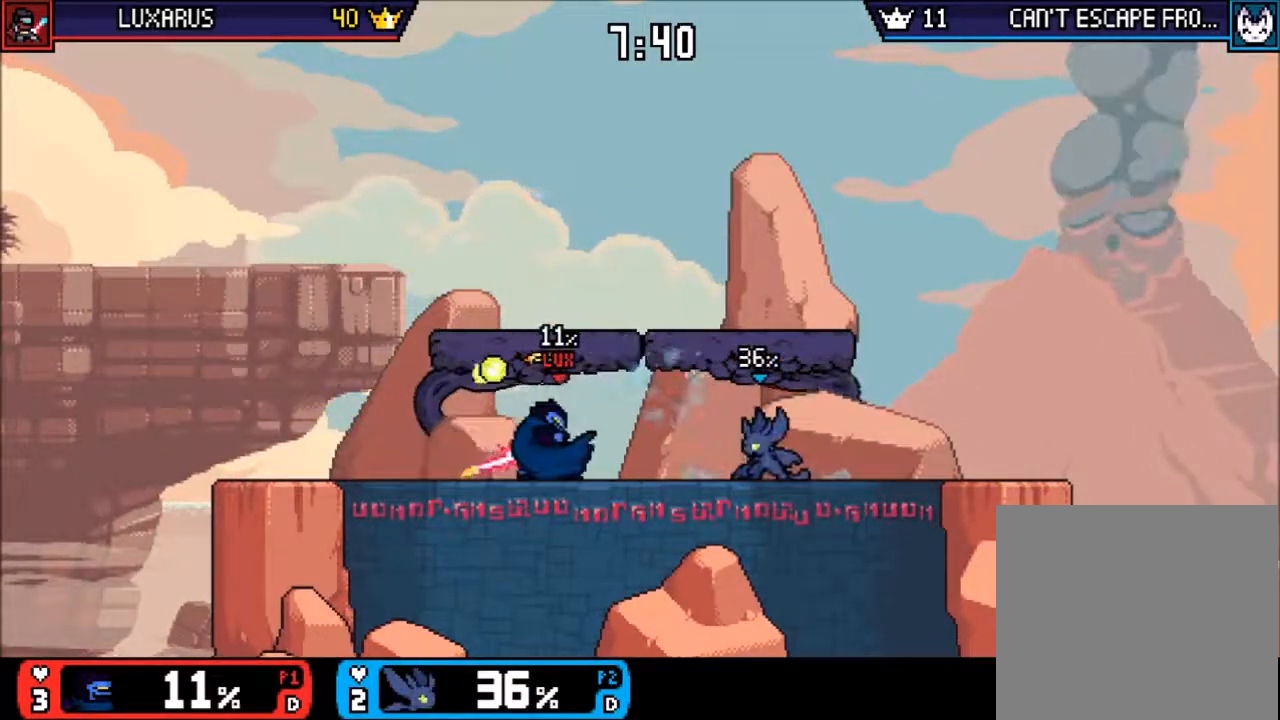
{"buttons": [], "left_stick": "center", "events": []}
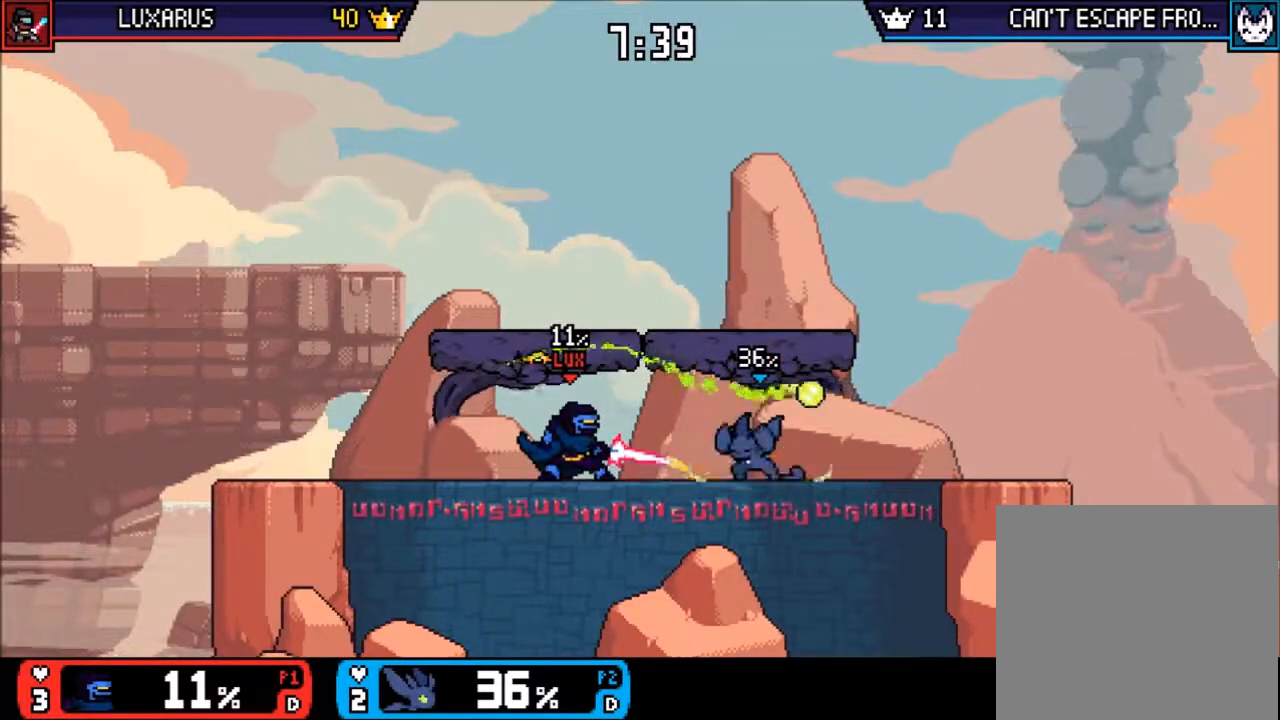
{"buttons": [], "left_stick": "down", "events": [[167, "left_stick", "left"], [200, "CIRCLE", "down"], [200, "TRIANGLE", "down"], [233, "TRIANGLE", "up"], [250, "CIRCLE", "up"], [283, "left_stick", "center"], [433, "left_stick", "down"]]}
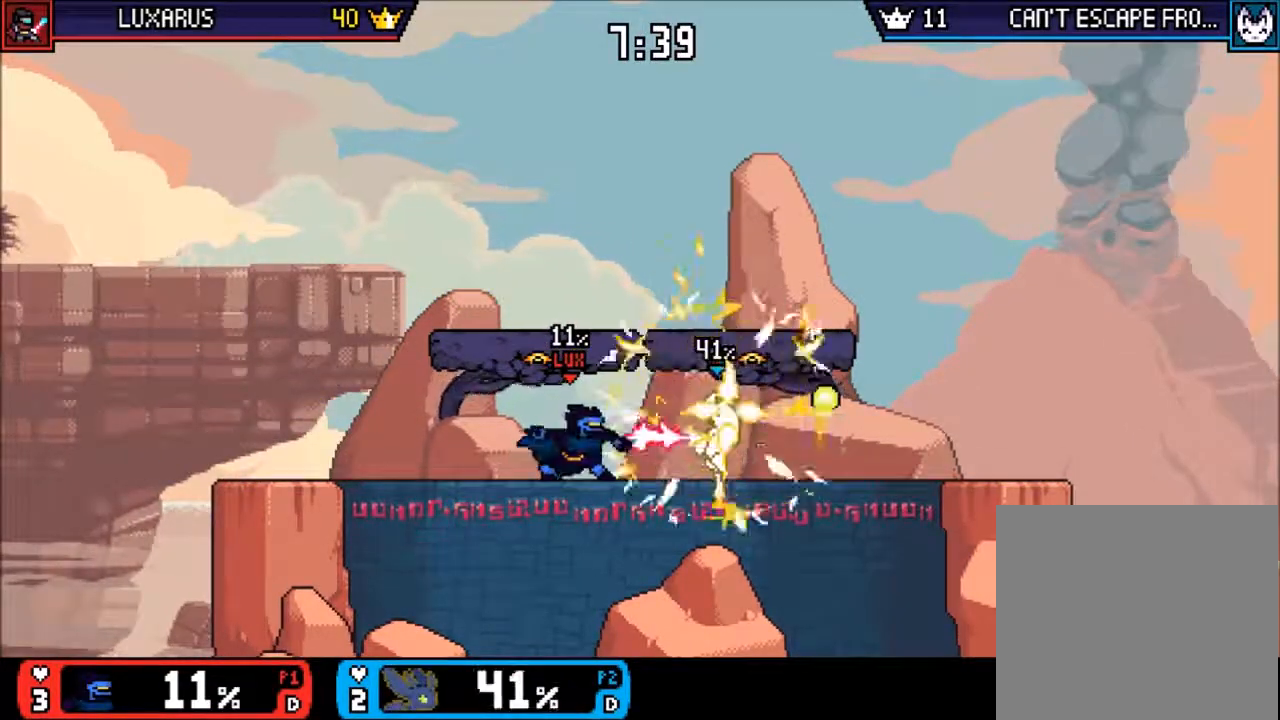
{"buttons": [], "left_stick": "right", "events": [[17, "left_stick", "center"], [383, "left_stick", "right"]]}
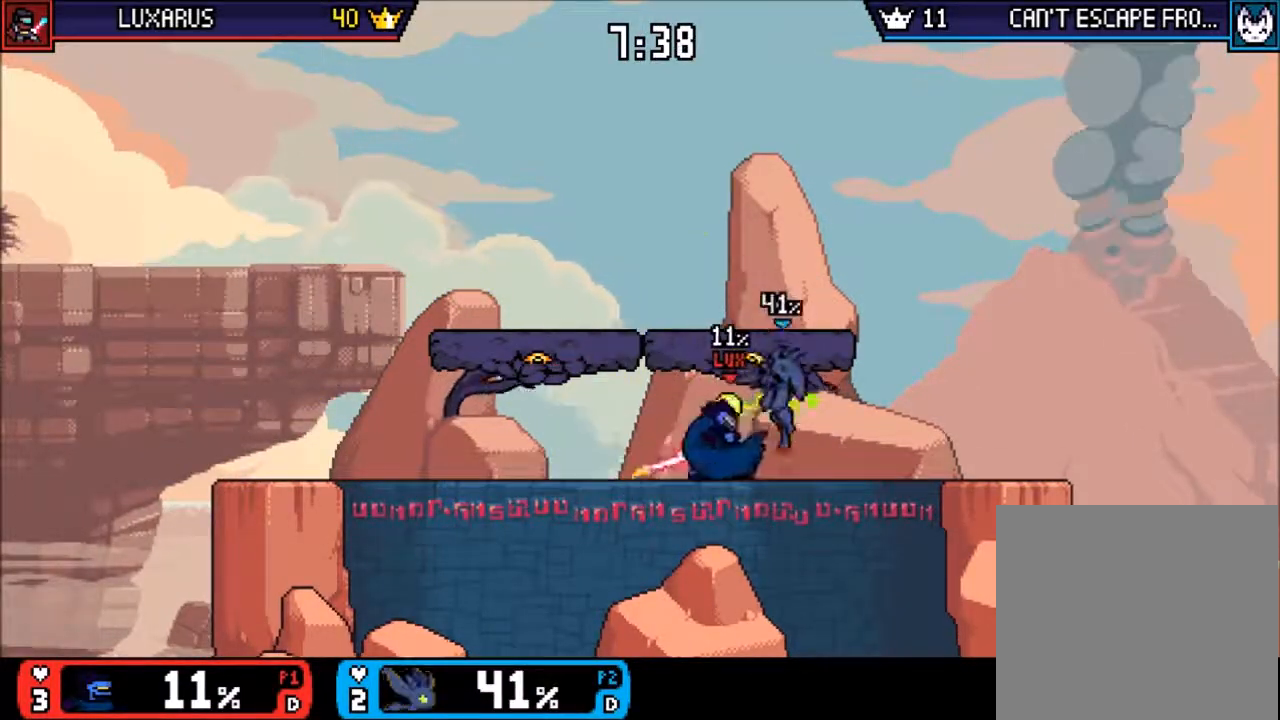
{"buttons": [], "left_stick": "center", "events": [[117, "L1", "down"], [217, "L1", "up"], [217, "left_stick", "center"]]}
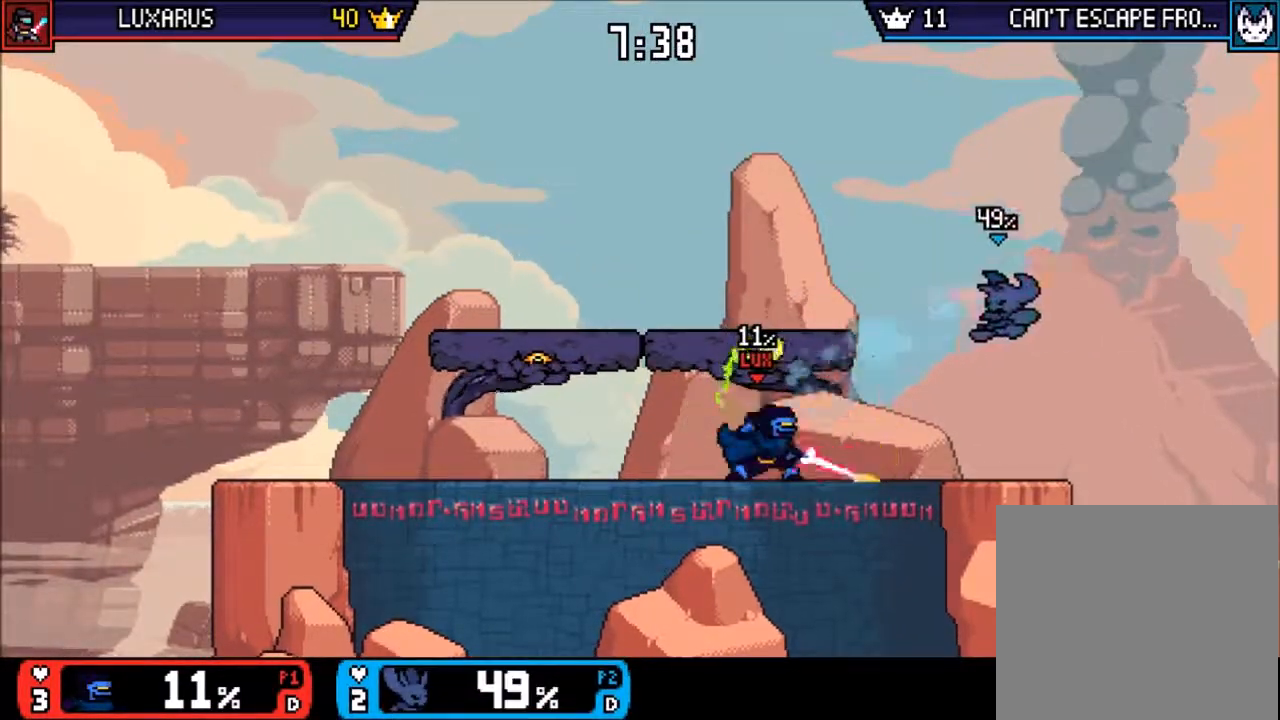
{"buttons": ["CROSS"], "left_stick": "up-left", "events": [[250, "left_stick", "up-left"], [317, "TRIANGLE", "down"], [450, "TRIANGLE", "up"], [467, "CROSS", "down"]]}
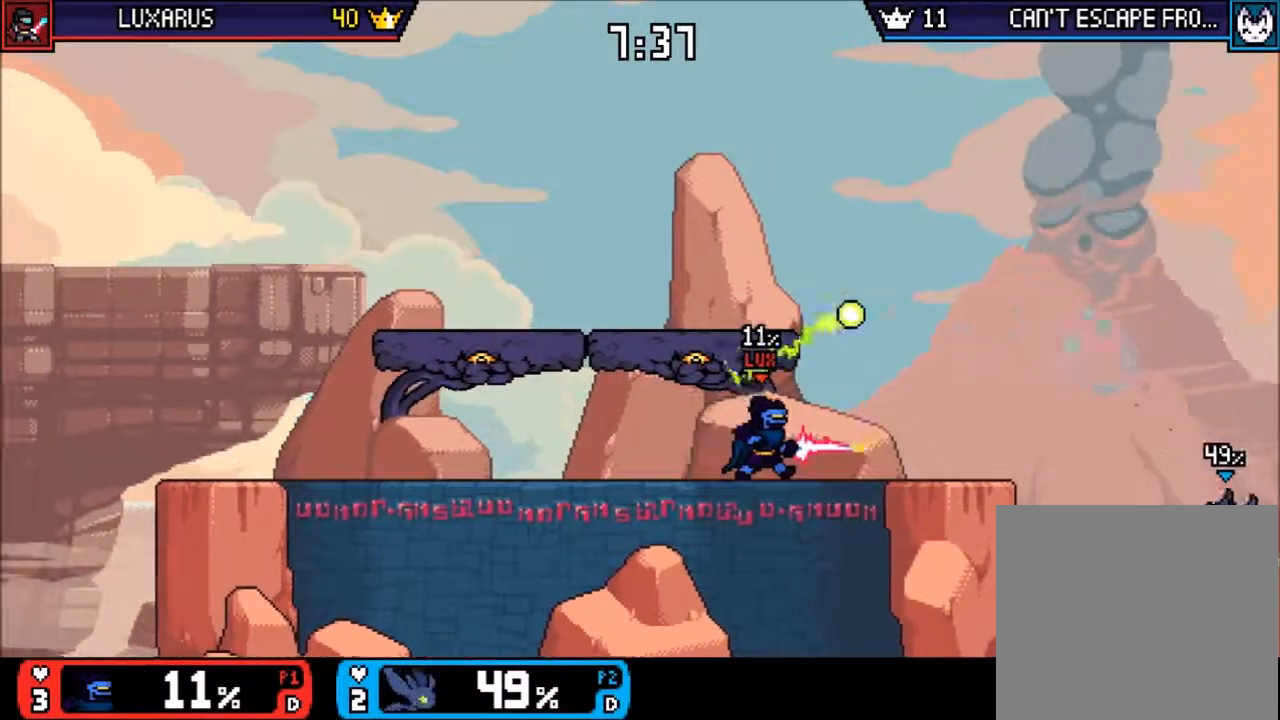
{"buttons": [], "left_stick": "left", "events": [[100, "CROSS", "up"], [467, "left_stick", "left"]]}
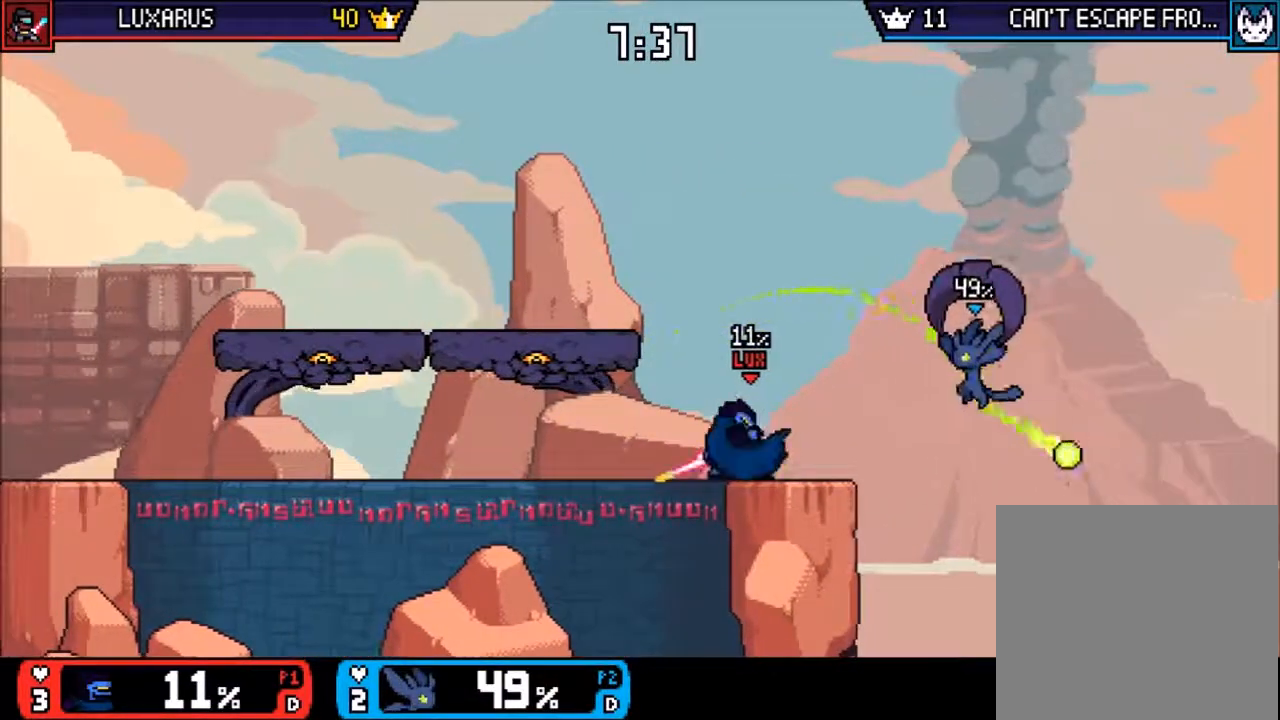
{"buttons": [], "left_stick": "center", "events": [[167, "L1", "down"], [267, "L1", "up"], [333, "left_stick", "center"]]}
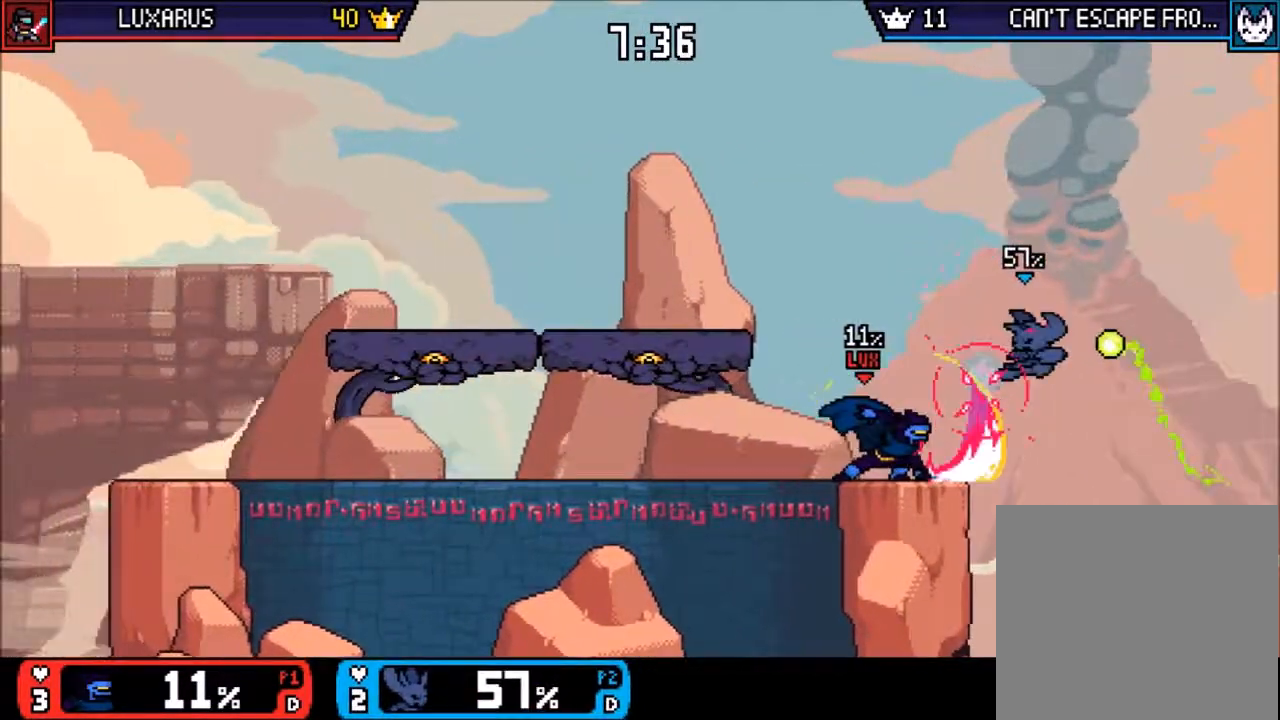
{"buttons": ["CROSS"], "left_stick": "up-left", "events": [[300, "left_stick", "up-left"], [500, "CROSS", "down"]]}
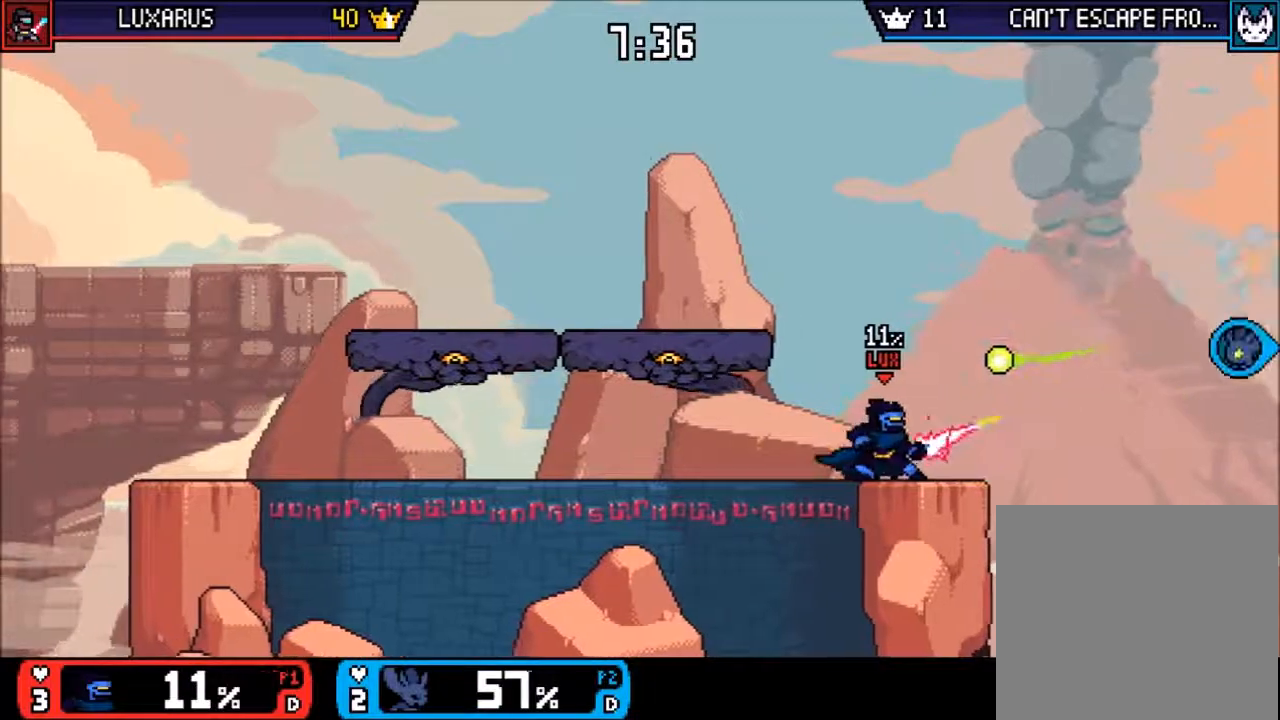
{"buttons": [], "left_stick": "up-left", "events": [[217, "CROSS", "up"], [233, "R1", "down"], [283, "CROSS", "down"], [300, "R1", "up"], [350, "CROSS", "up"]]}